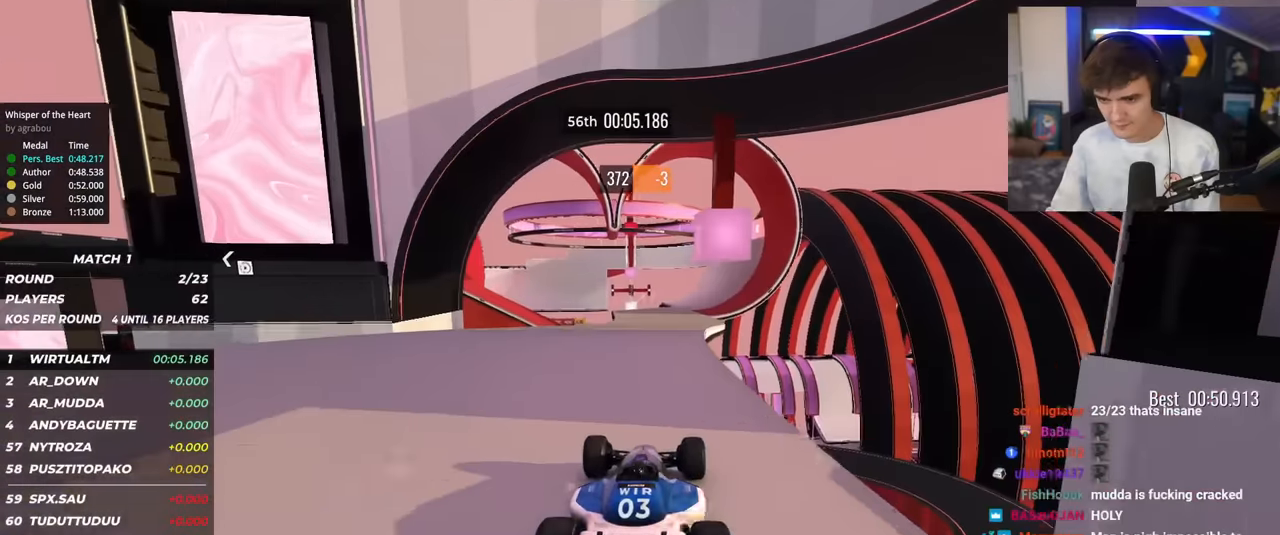
Gameplay with keyboard; each line is a JSON object with the keys held at the frame after it. "events" lists presses ("down") and releases ("up") of "brake", "down", "left", "right" and "up" between this image and that frame as [ms after this image, input, new state], when the widget could be followed in between. No other keys are recorded. Mouse input is not recorded. Key names are as the overlay labels them; some are game actions (e.g. jump) rather than physical keys.
{"keys": ["up"], "events": [[101, "right", "down"], [201, "right", "up"]]}
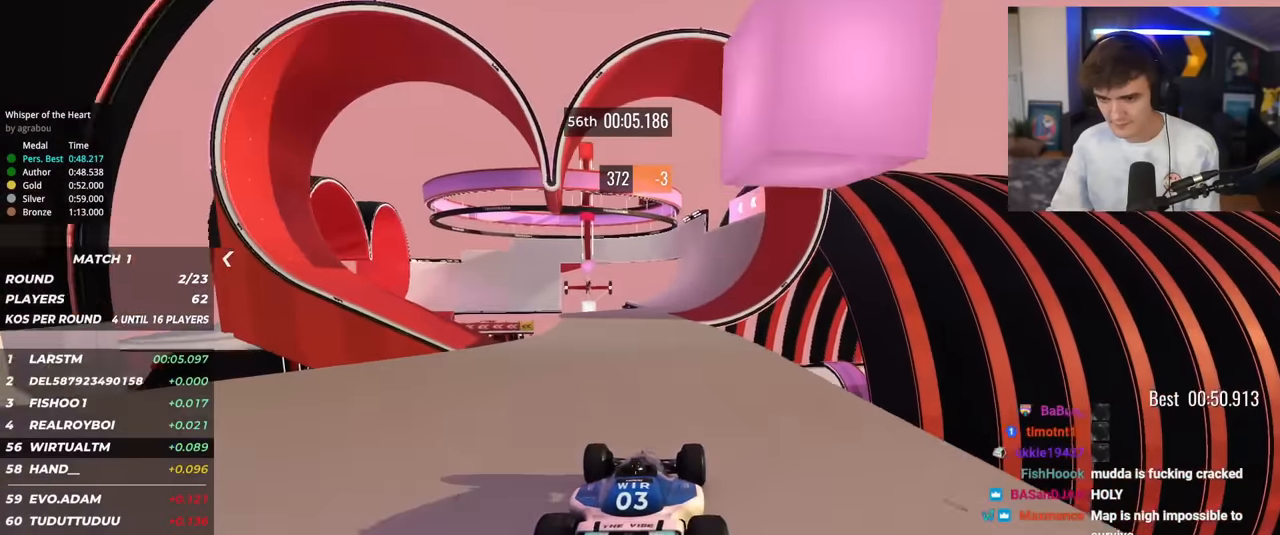
{"keys": ["up"], "events": [[33, "right", "down"], [117, "right", "up"], [400, "right", "down"], [500, "right", "up"]]}
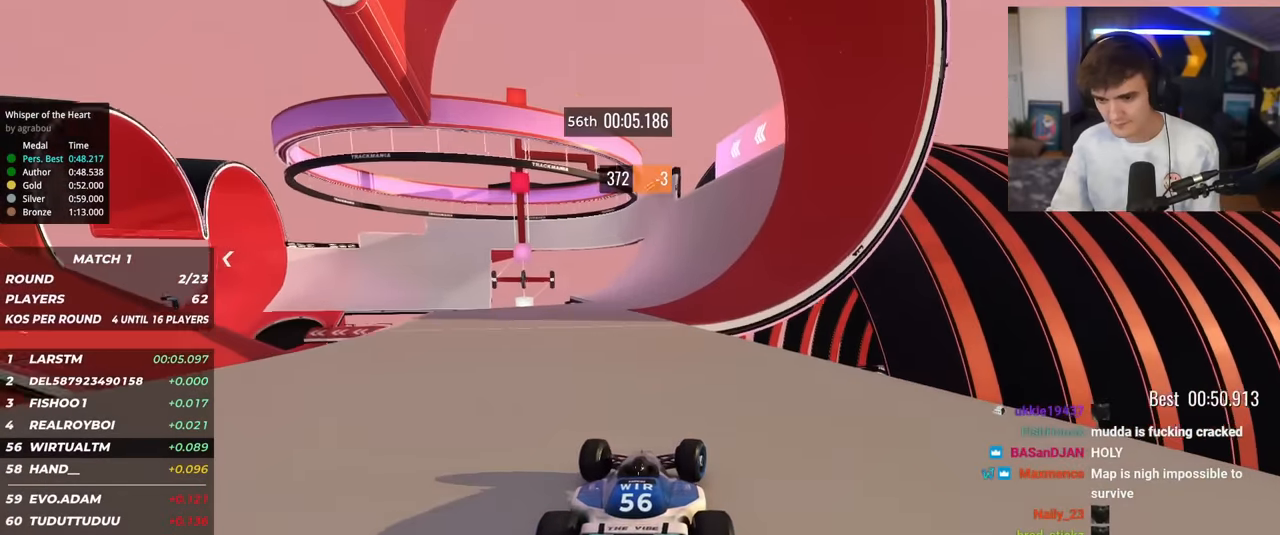
{"keys": ["up"], "events": [[317, "right", "down"], [367, "right", "up"]]}
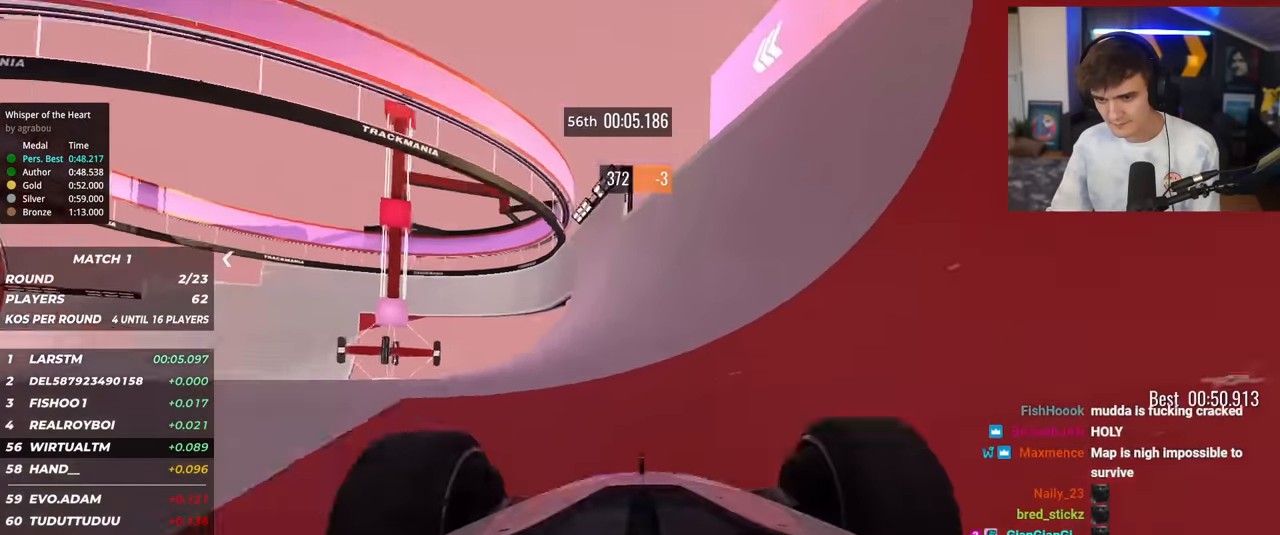
{"keys": ["left", "up"], "events": [[434, "left", "down"]]}
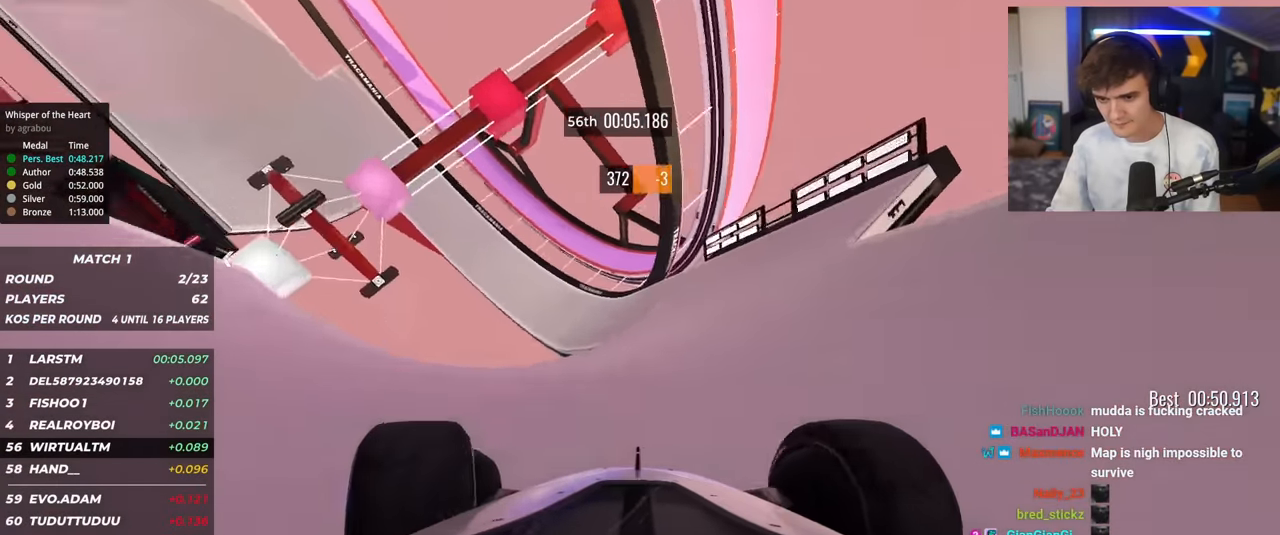
{"keys": ["left", "up"], "events": [[17, "left", "up"], [167, "left", "down"], [267, "left", "up"], [451, "left", "down"]]}
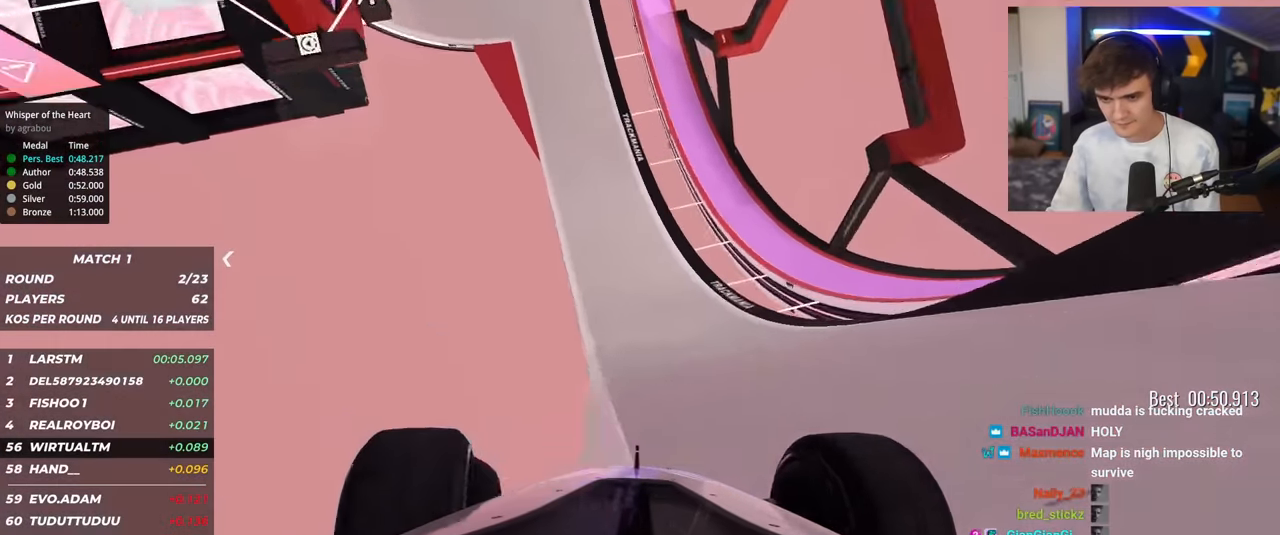
{"keys": ["left", "up"], "events": [[33, "left", "up"], [234, "left", "down"]]}
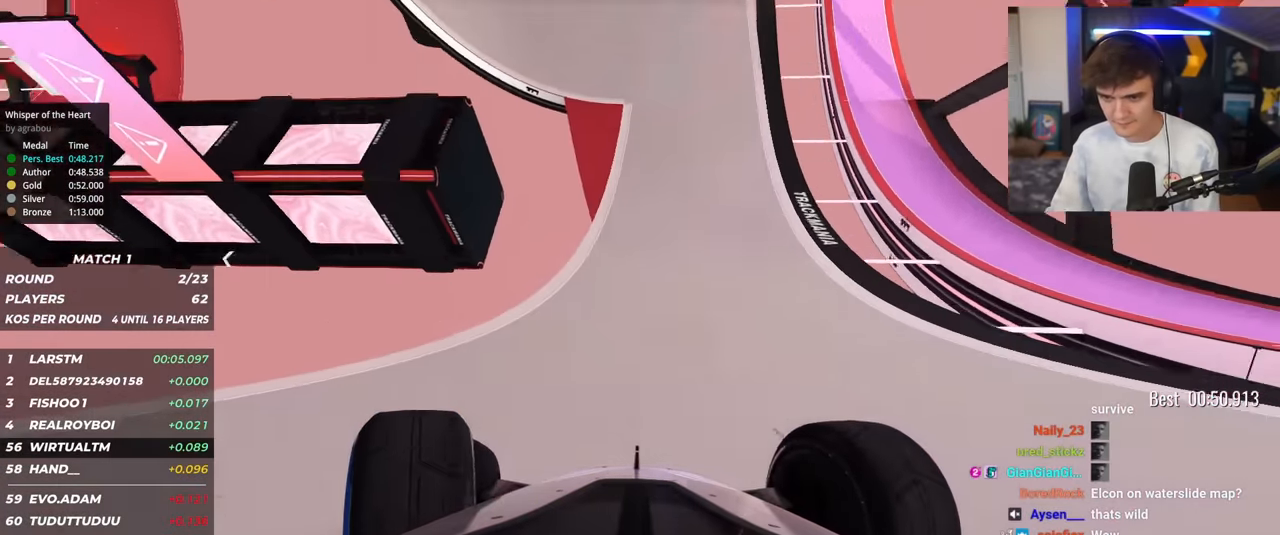
{"keys": ["up"], "events": [[51, "left", "up"], [151, "right", "down"], [201, "right", "up"]]}
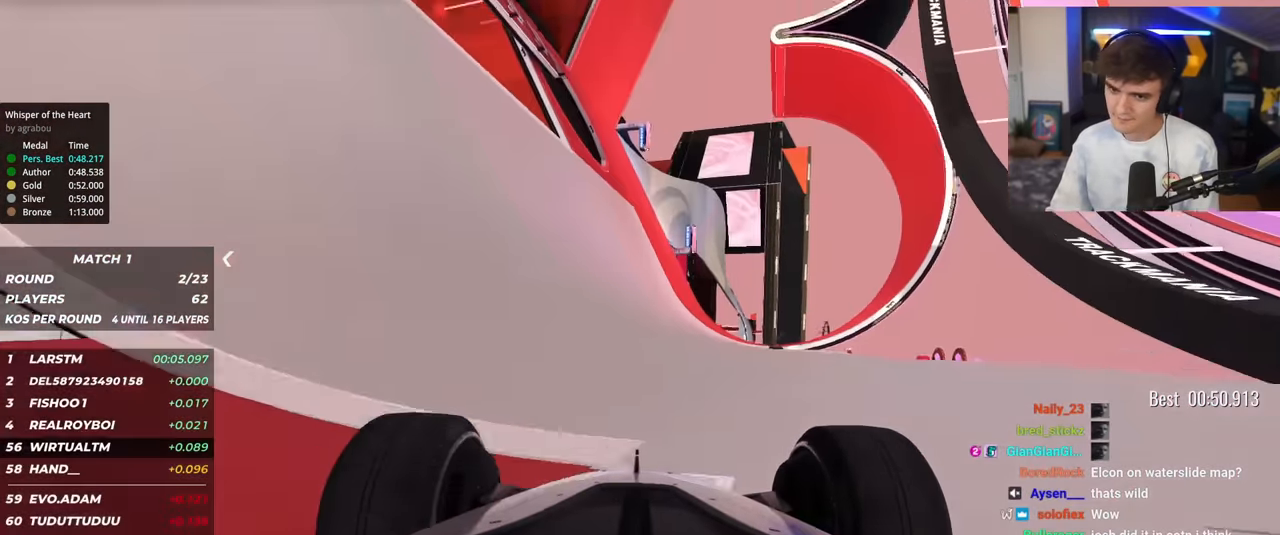
{"keys": ["up"], "events": [[17, "left", "down"], [117, "left", "up"], [400, "left", "down"], [500, "left", "up"]]}
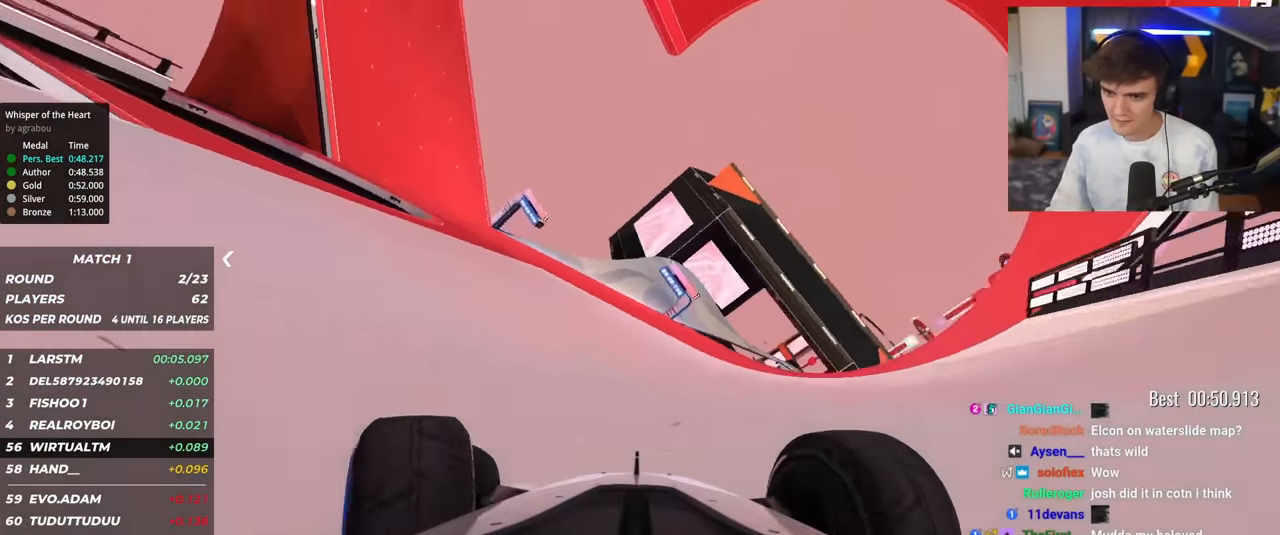
{"keys": ["up"], "events": [[284, "right", "down"], [367, "right", "up"]]}
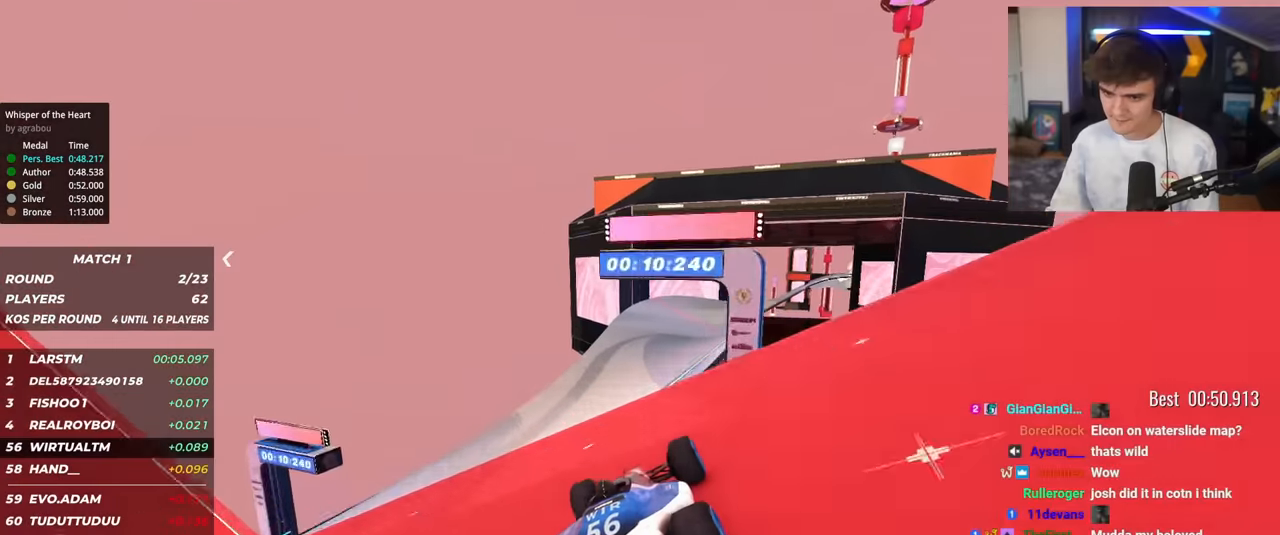
{"keys": ["up"], "events": [[100, "right", "down"], [250, "right", "up"], [334, "left", "down"], [434, "left", "up"]]}
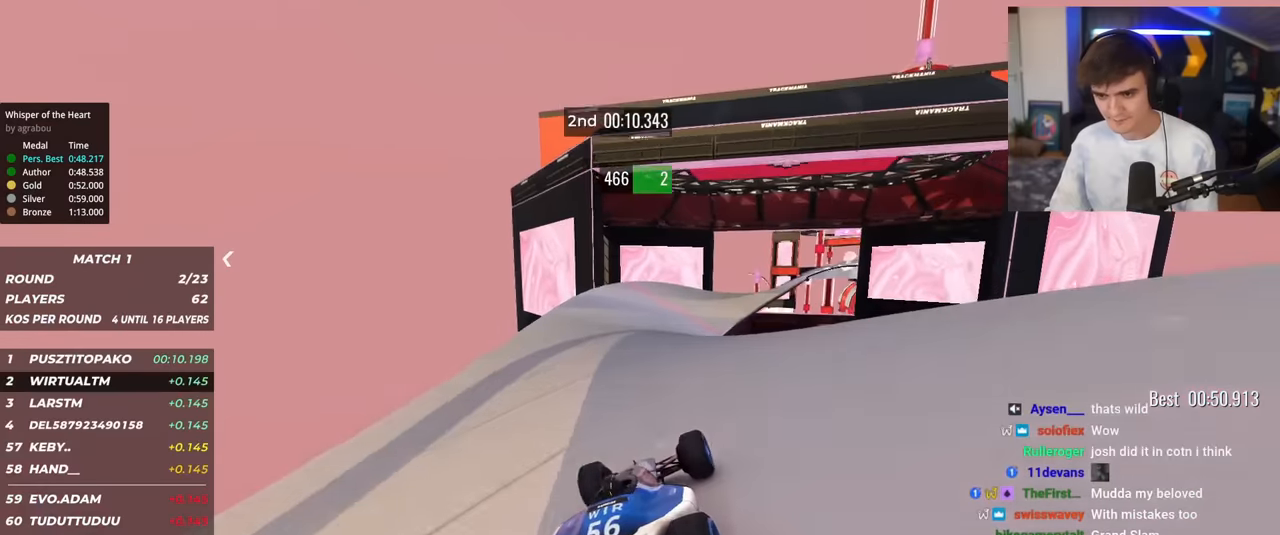
{"keys": ["up"], "events": [[116, "right", "down"], [217, "right", "up"], [400, "right", "down"], [450, "right", "up"]]}
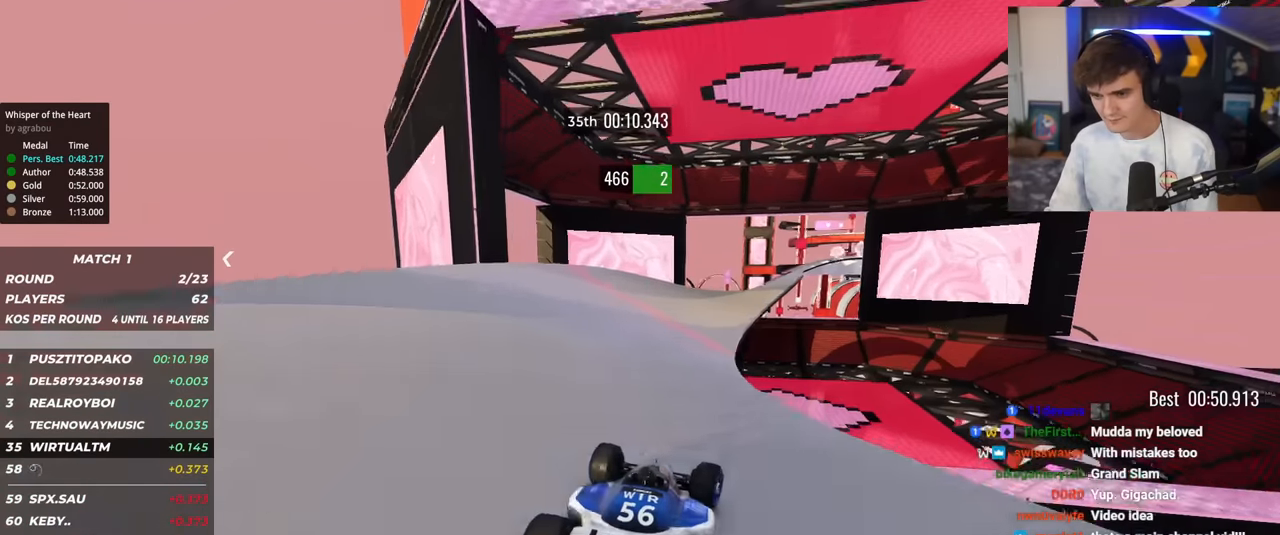
{"keys": ["up"], "events": [[367, "right", "down"], [417, "right", "up"]]}
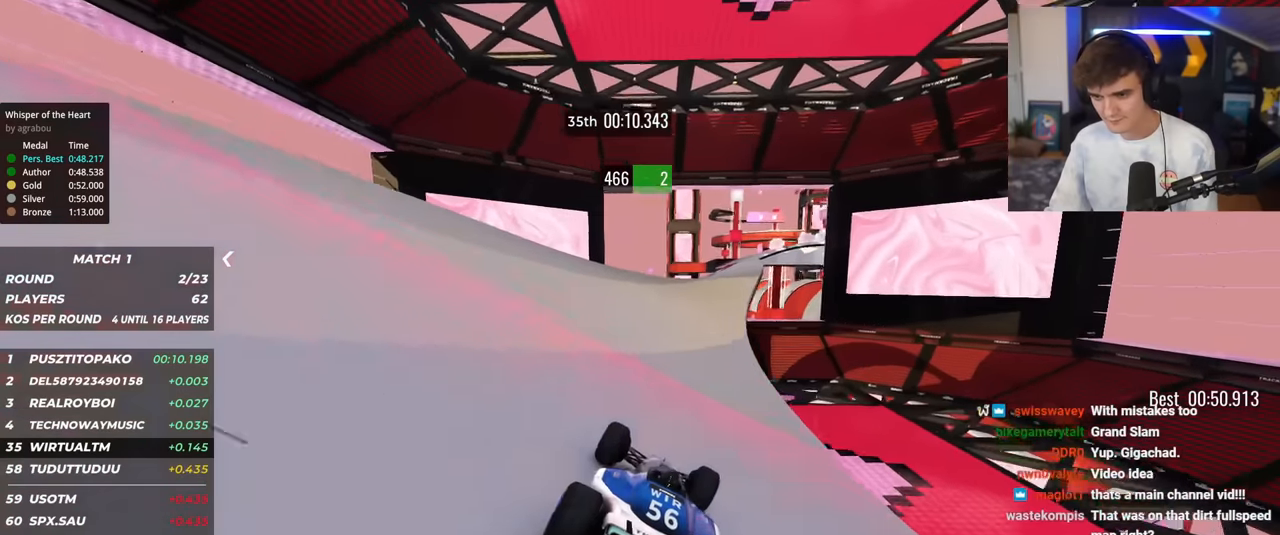
{"keys": ["up"], "events": [[100, "right", "down"], [150, "right", "up"], [333, "right", "down"], [383, "right", "up"]]}
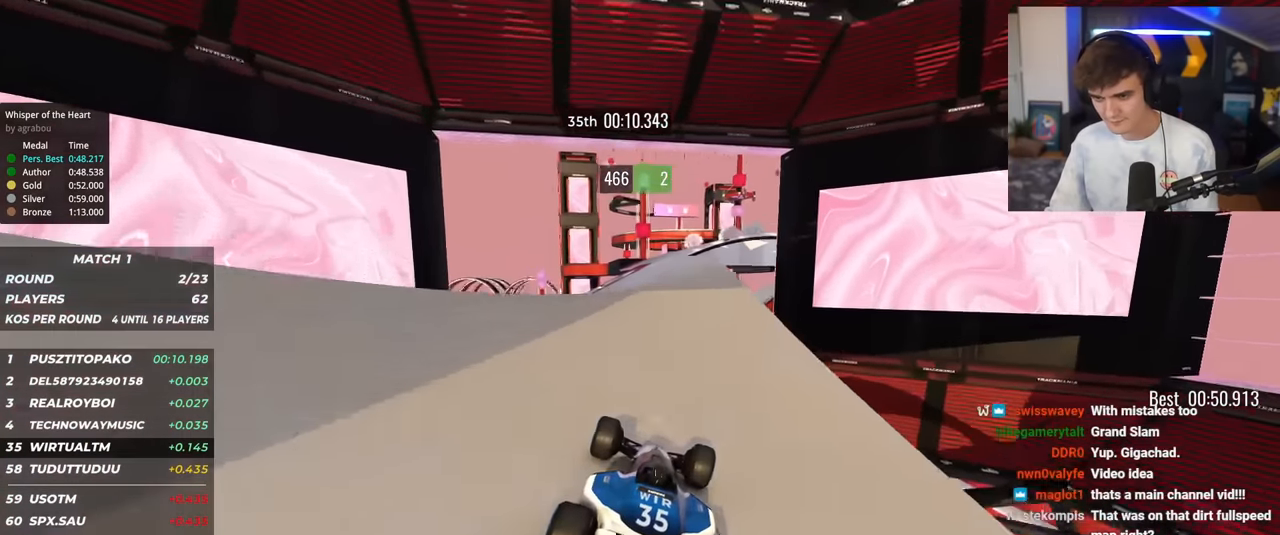
{"keys": ["up"], "events": []}
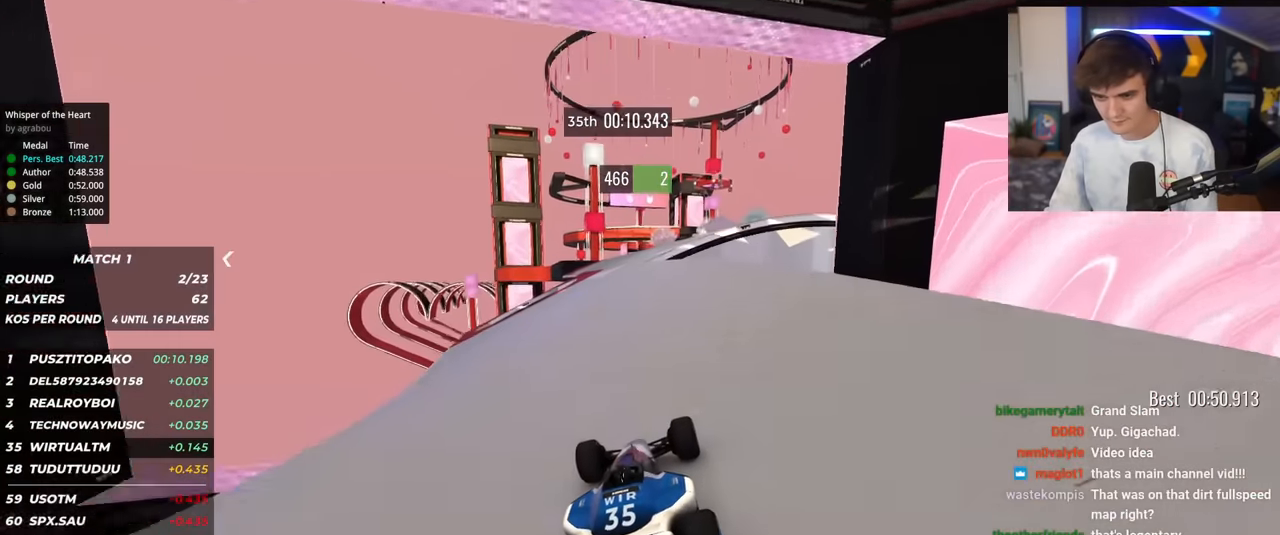
{"keys": ["up"], "events": [[133, "right", "down"], [183, "right", "up"], [233, "left", "down"], [367, "left", "up"]]}
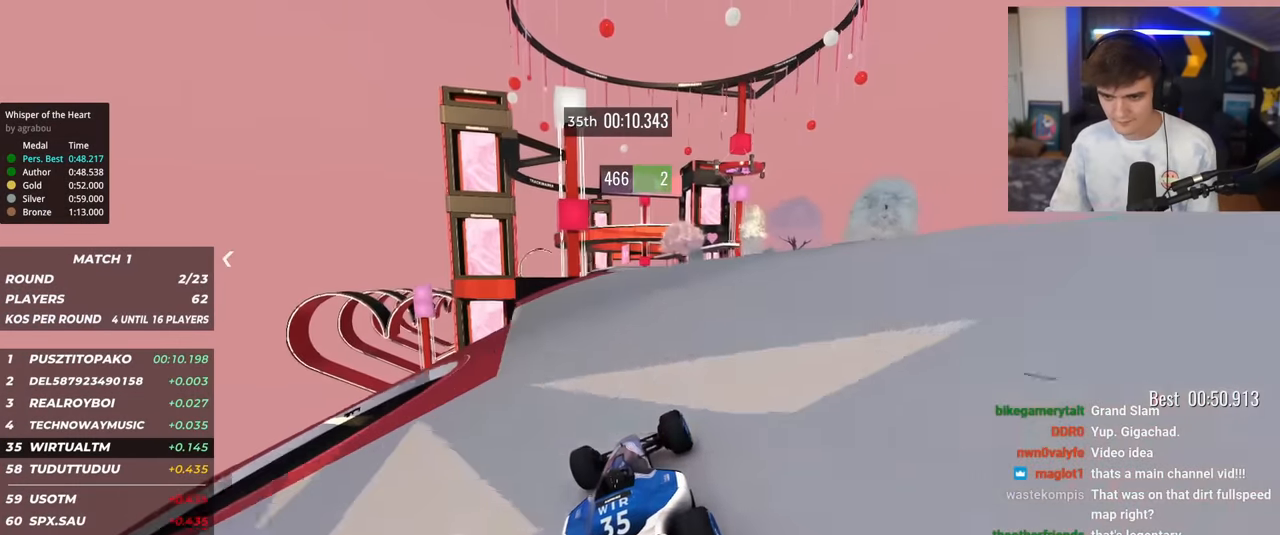
{"keys": ["up"], "events": [[200, "right", "down"], [384, "right", "up"], [434, "left", "down"], [484, "left", "up"]]}
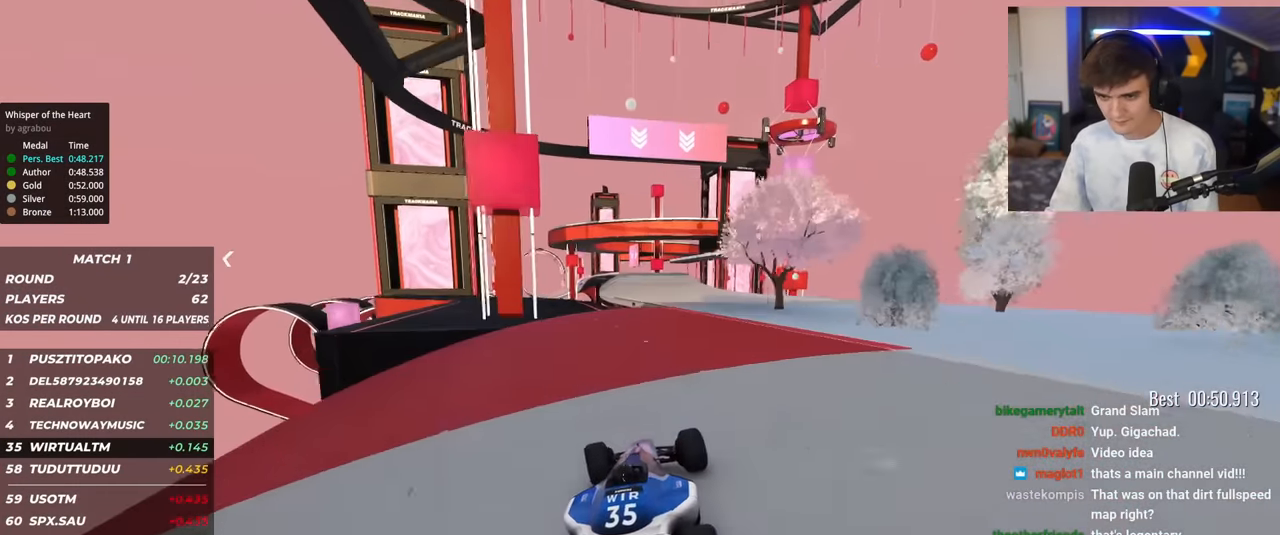
{"keys": ["up"], "events": [[166, "left", "down"], [317, "left", "up"]]}
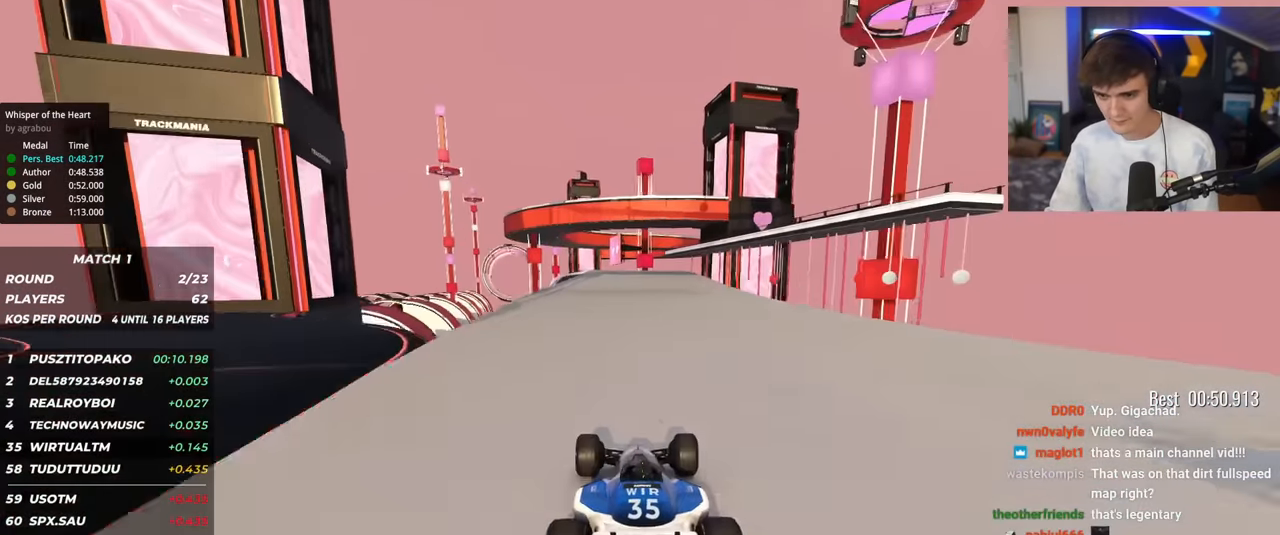
{"keys": ["up"], "events": [[84, "left", "down"], [184, "left", "up"], [284, "right", "down"], [417, "right", "up"]]}
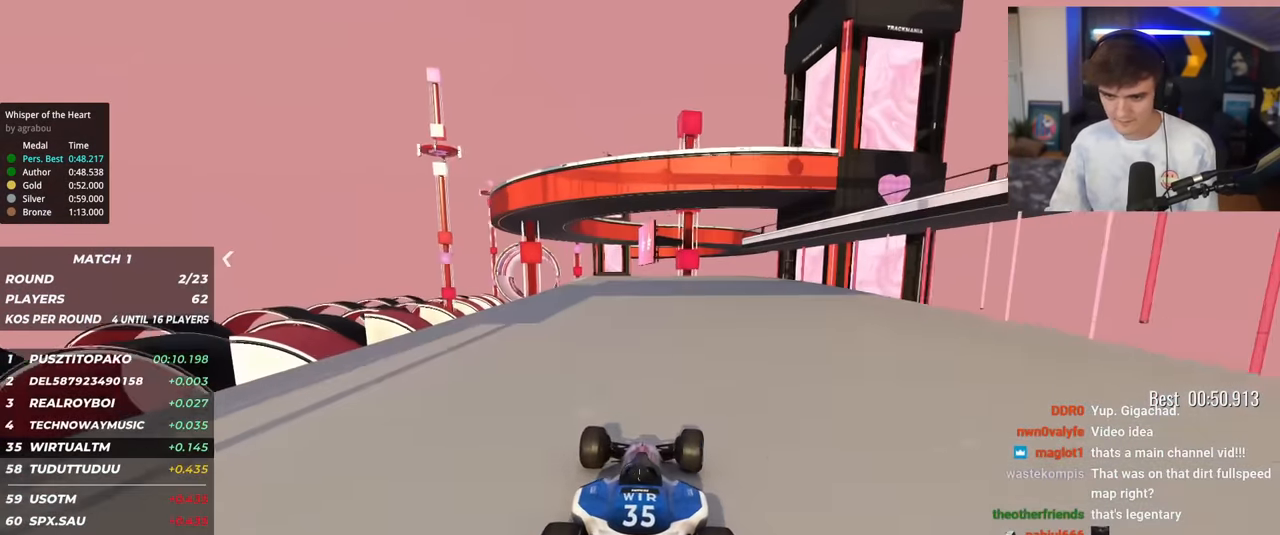
{"keys": ["up"], "events": [[16, "left", "down"], [150, "left", "up"]]}
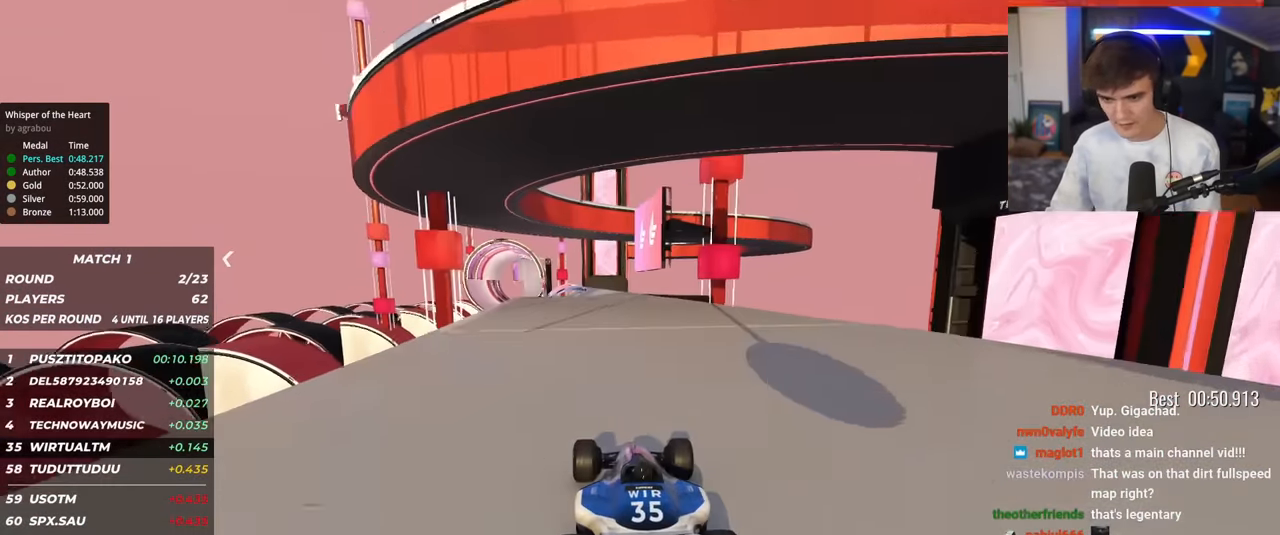
{"keys": ["right", "up"], "events": [[67, "left", "down"], [300, "left", "up"], [501, "right", "down"]]}
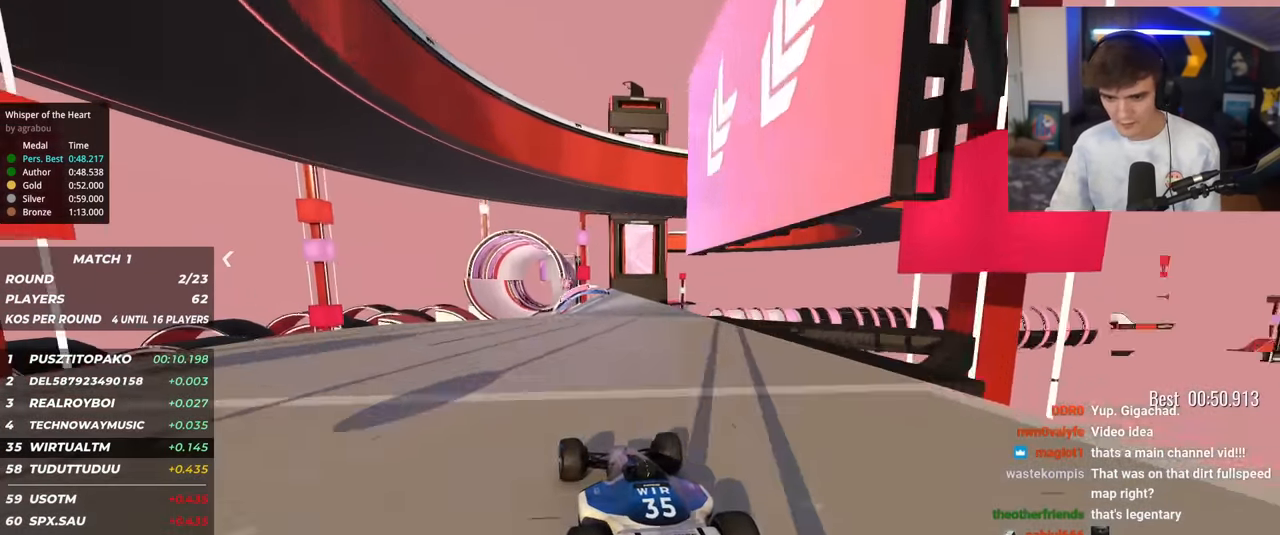
{"keys": ["up"], "events": [[83, "right", "up"], [133, "left", "down"], [233, "left", "up"]]}
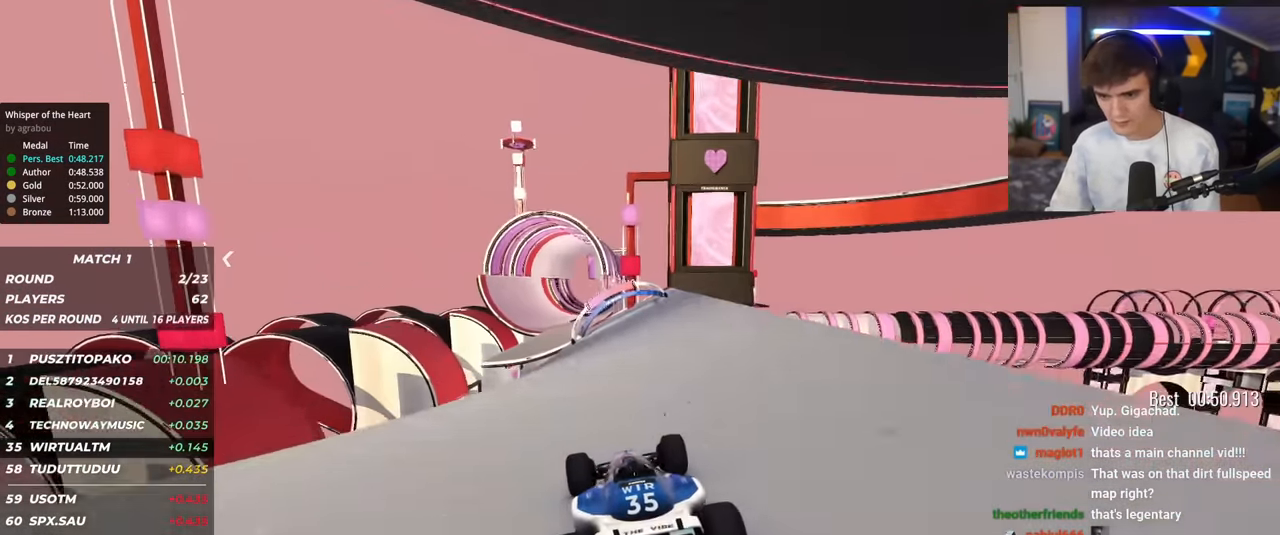
{"keys": ["left", "up"], "events": [[334, "left", "down"]]}
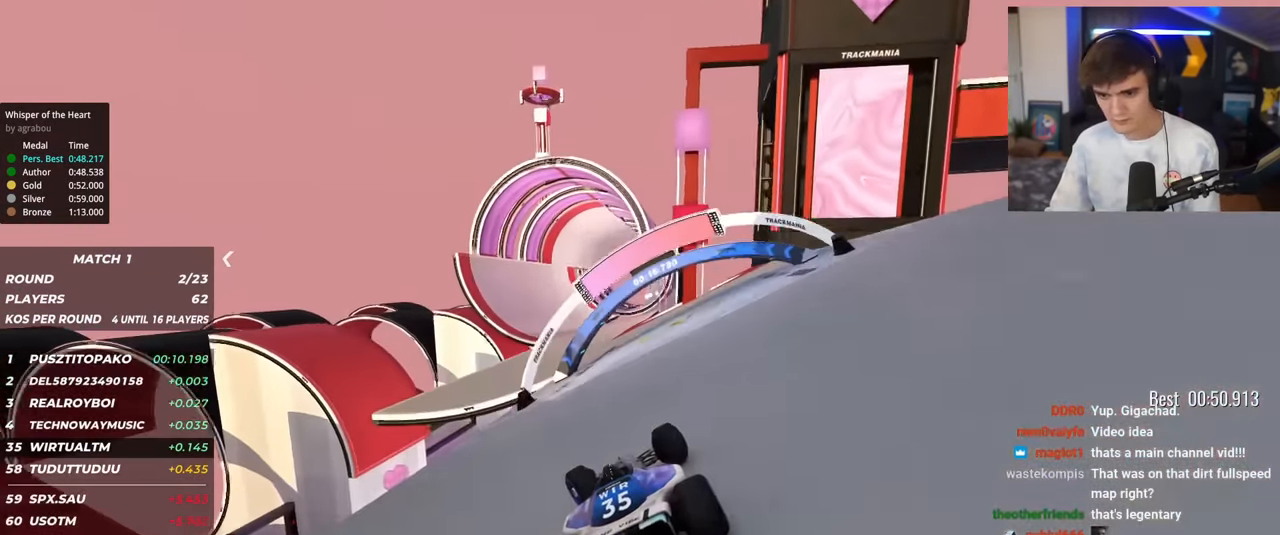
{"keys": ["up"], "events": [[33, "left", "up"], [249, "left", "down"], [349, "left", "up"]]}
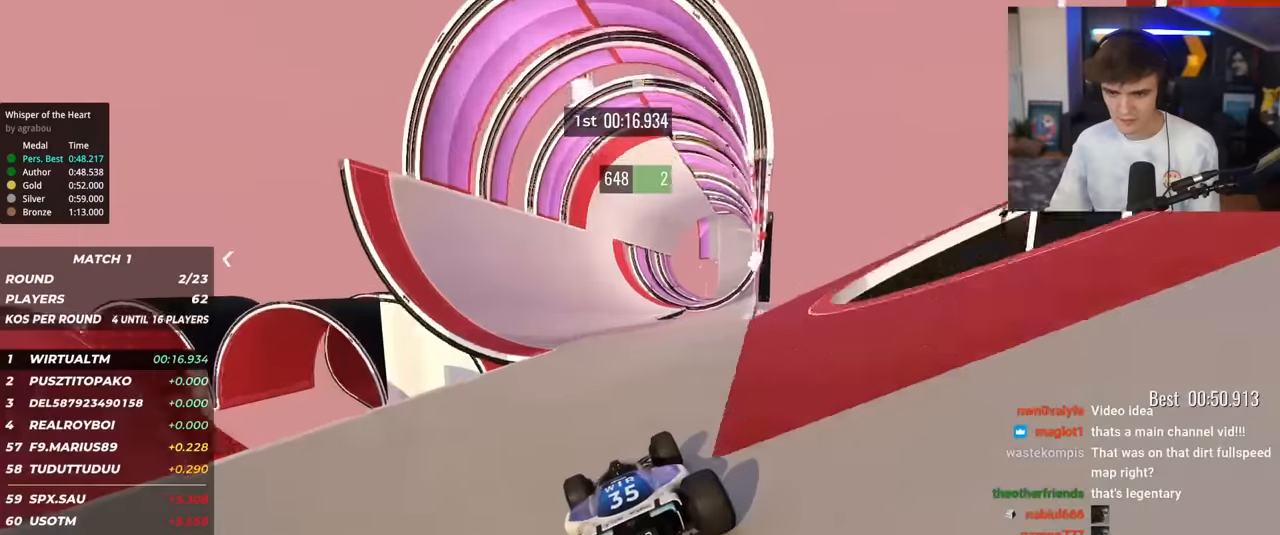
{"keys": ["up"], "events": [[84, "left", "down"], [184, "left", "up"], [267, "left", "down"], [367, "left", "up"]]}
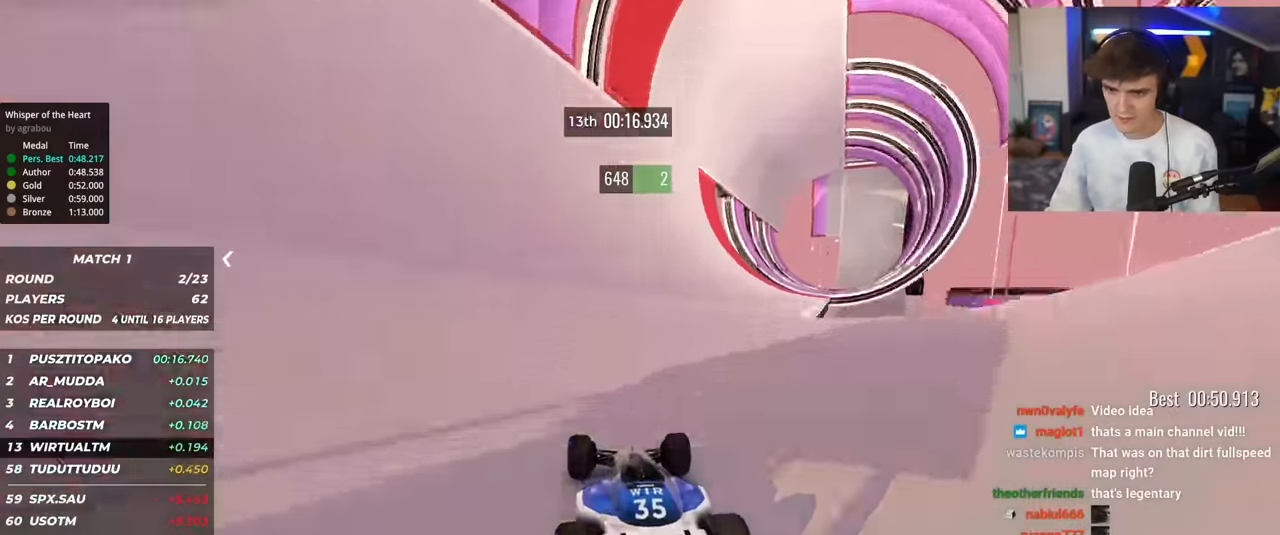
{"keys": ["up"], "events": [[434, "left", "down"], [484, "left", "up"]]}
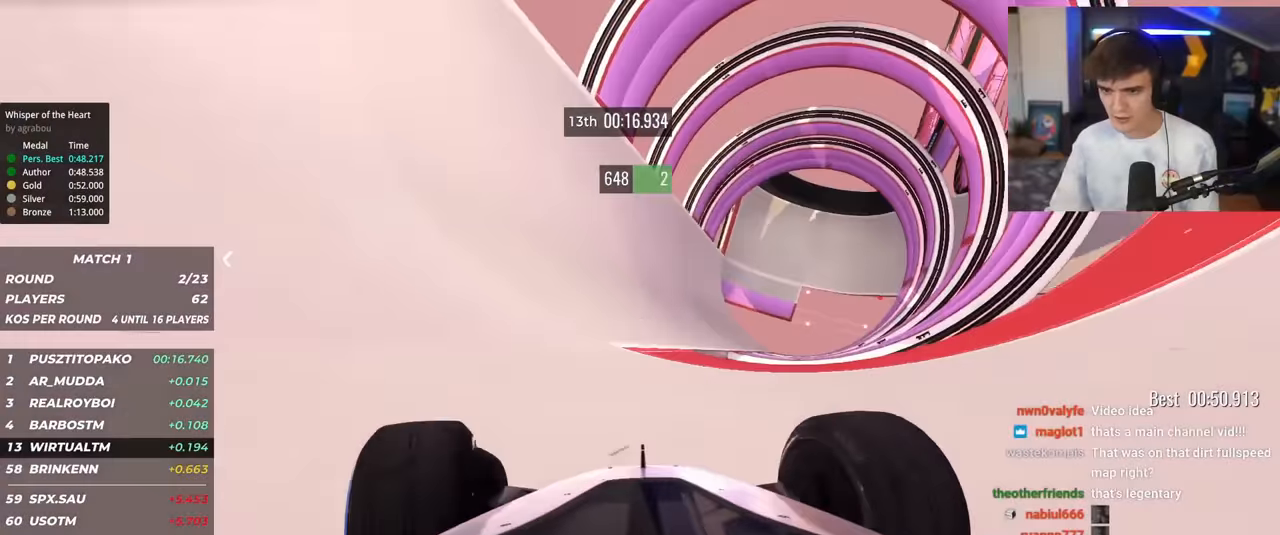
{"keys": ["up"], "events": [[233, "left", "down"], [317, "left", "up"]]}